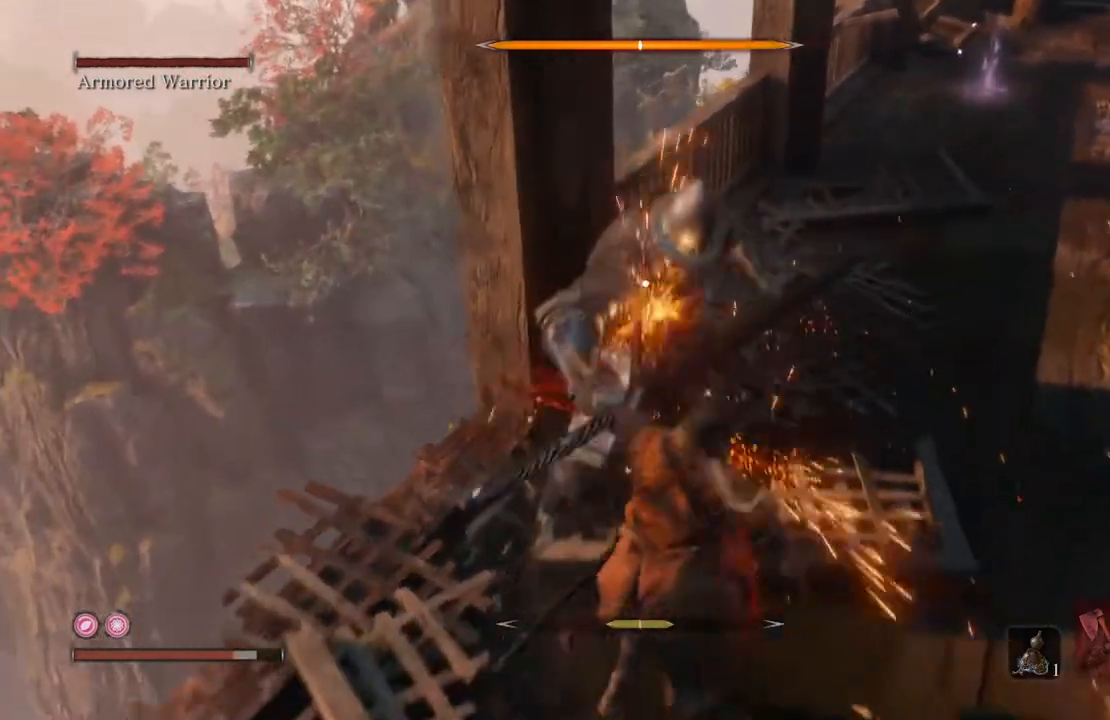
Gameplay with a controller (Xbox layout); each line is a JSON object with the inputs held at the frame after it. "events" lists button and stick changes between this image and that frame as [ms after this image, input, new state], when the widget could be followed in between.
{"buttons": ["B"], "left_stick": "down-right", "right_stick": "center", "events": [[51, "L1", "up"], [68, "left_stick", "down-right"], [101, "L1", "down"], [202, "L1", "up"], [252, "L1", "down"], [353, "L1", "up"], [403, "B", "down"]]}
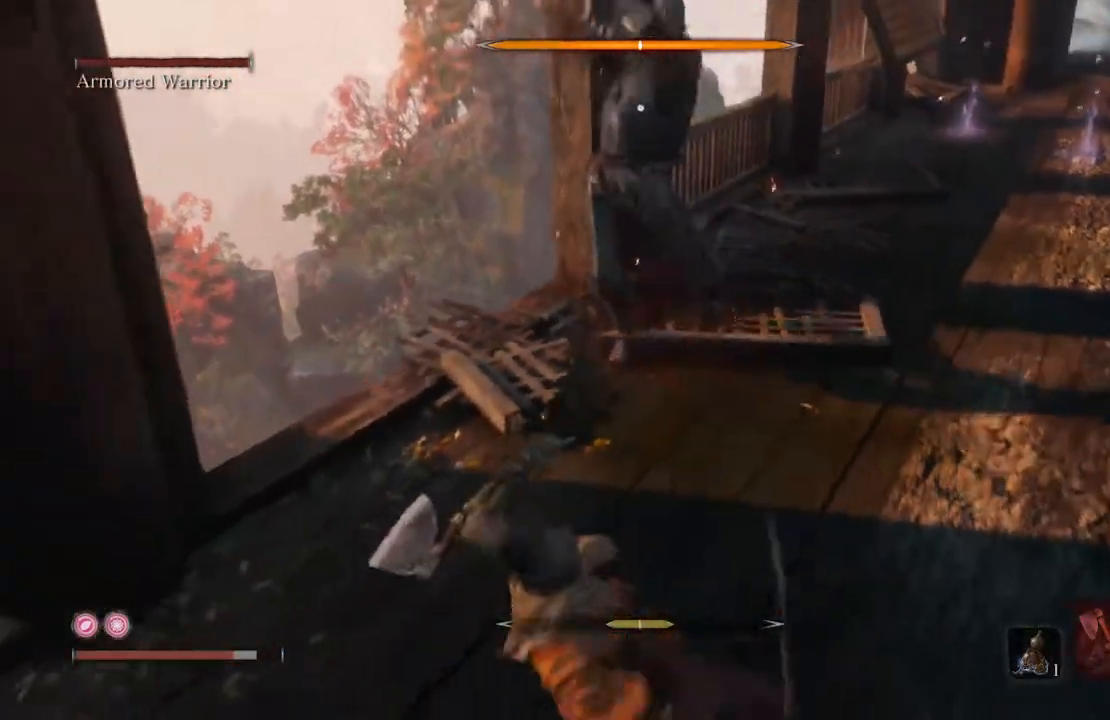
{"buttons": ["B", "L1"], "left_stick": "down-right", "right_stick": "center", "events": [[50, "B", "up"], [118, "B", "down"], [218, "B", "up"], [420, "B", "down"], [504, "L1", "down"]]}
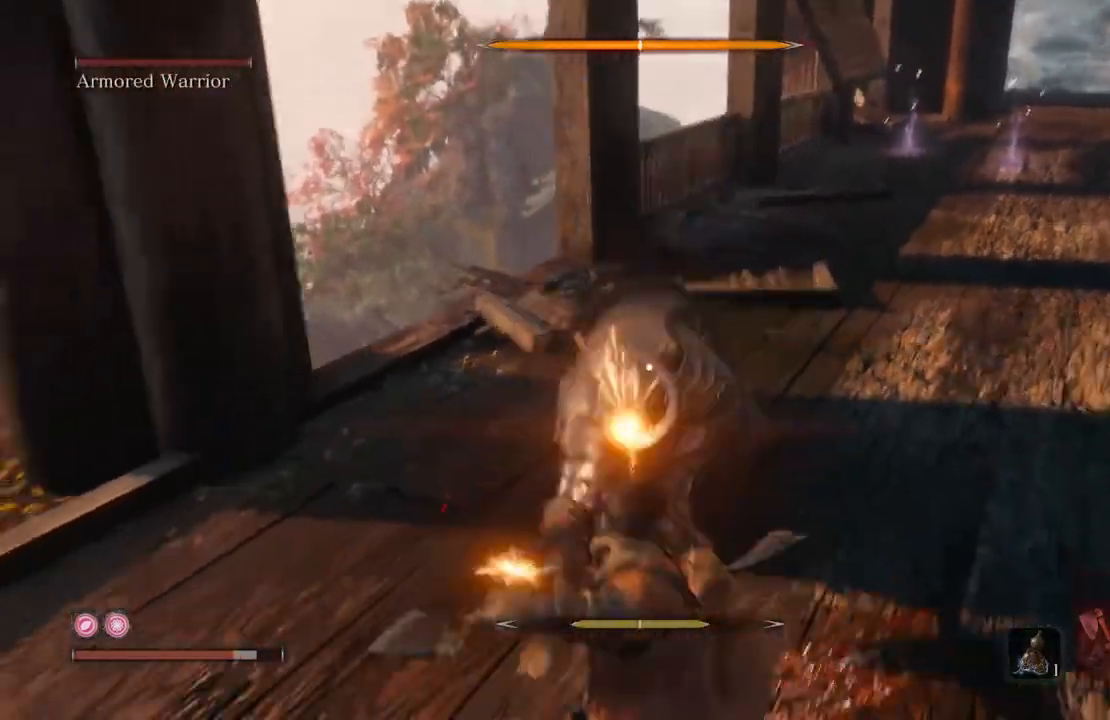
{"buttons": [], "left_stick": "down", "right_stick": "center", "events": [[16, "B", "up"], [100, "L1", "up"], [268, "left_stick", "down"]]}
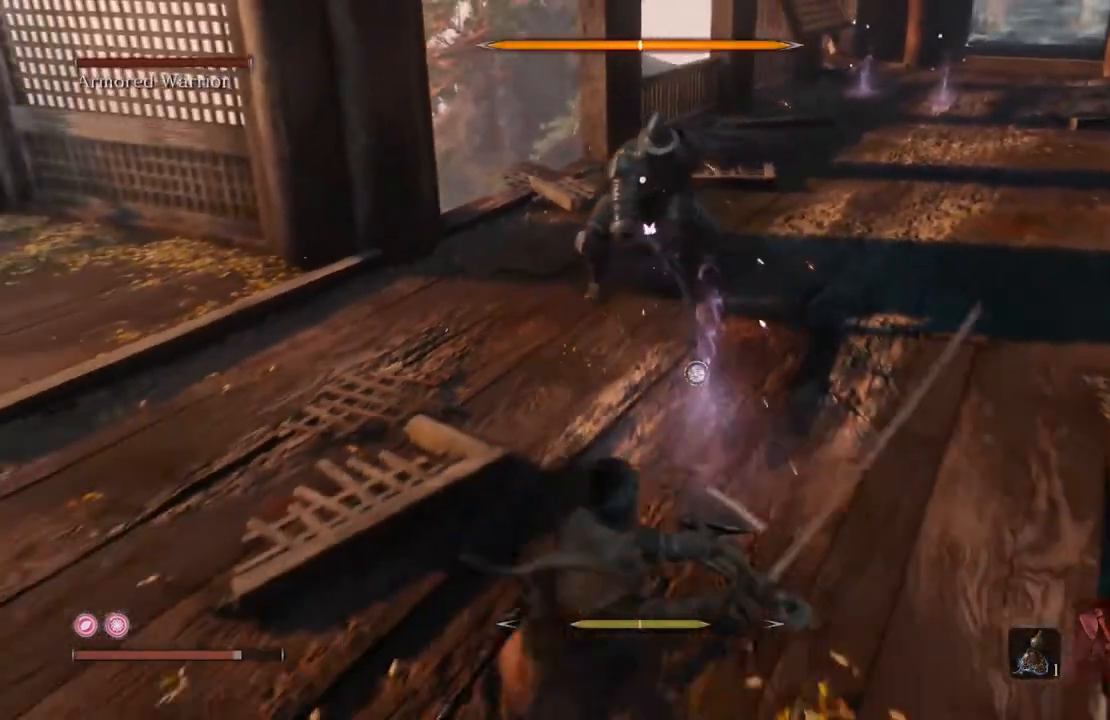
{"buttons": [], "left_stick": "up-right", "right_stick": "center", "events": [[117, "left_stick", "right"], [302, "left_stick", "up-right"]]}
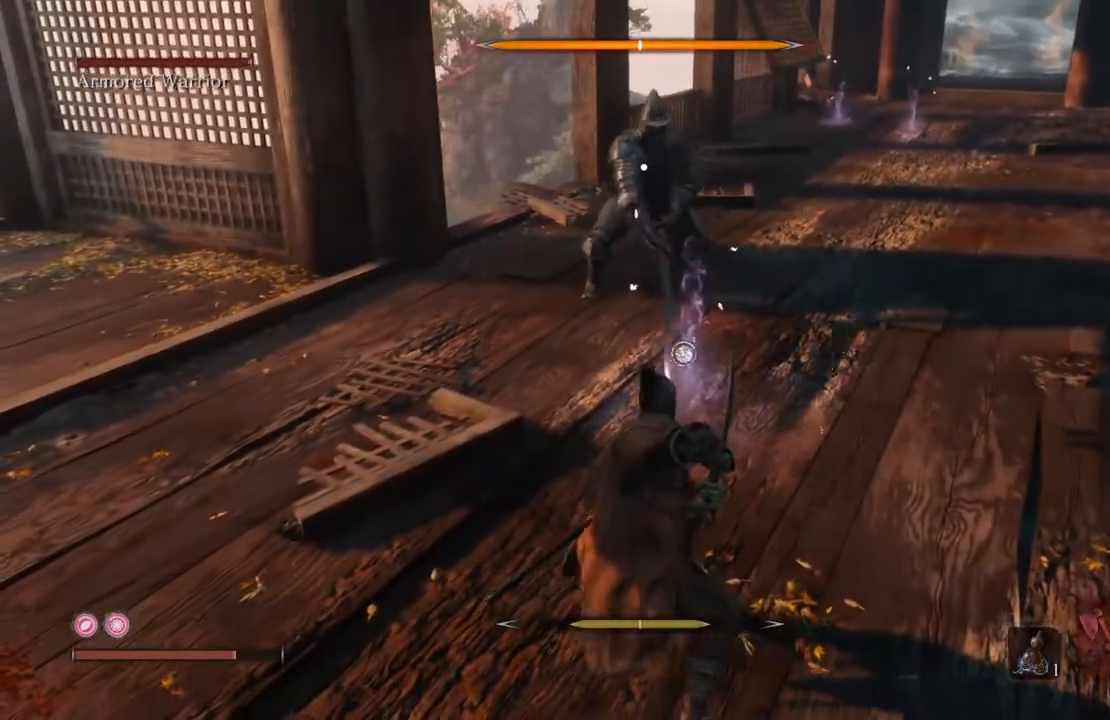
{"buttons": ["R2"], "left_stick": "up-right", "right_stick": "center", "events": [[235, "R2", "down"]]}
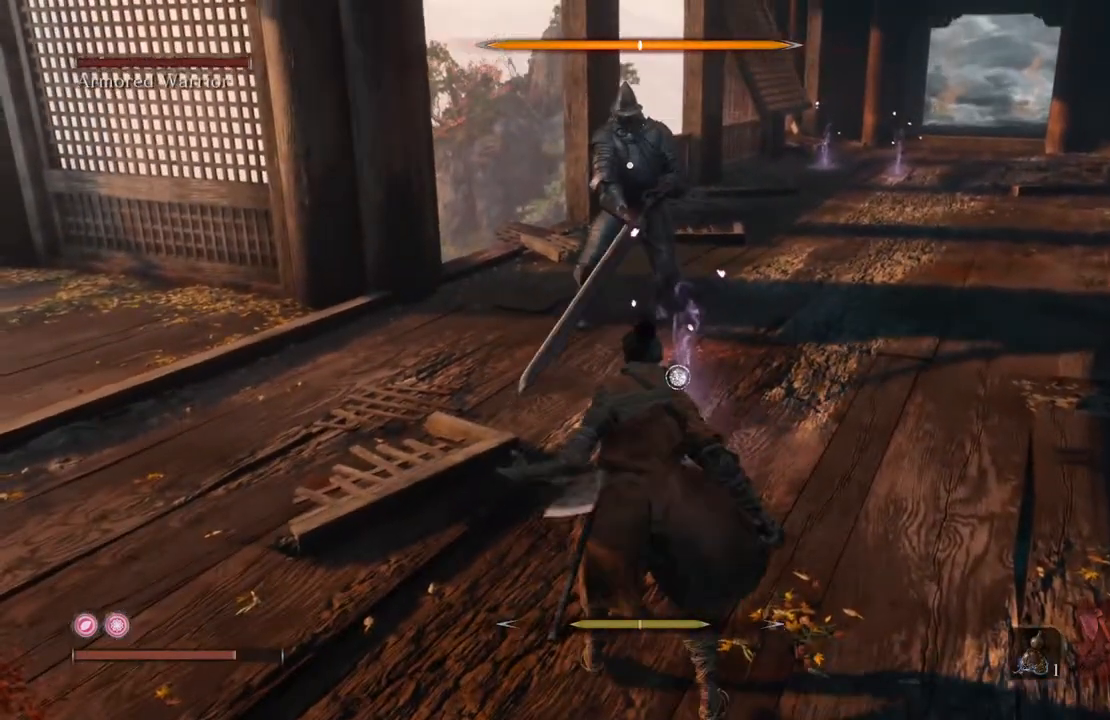
{"buttons": [], "left_stick": "down", "right_stick": "center", "events": [[335, "left_stick", "down"], [503, "R2", "up"]]}
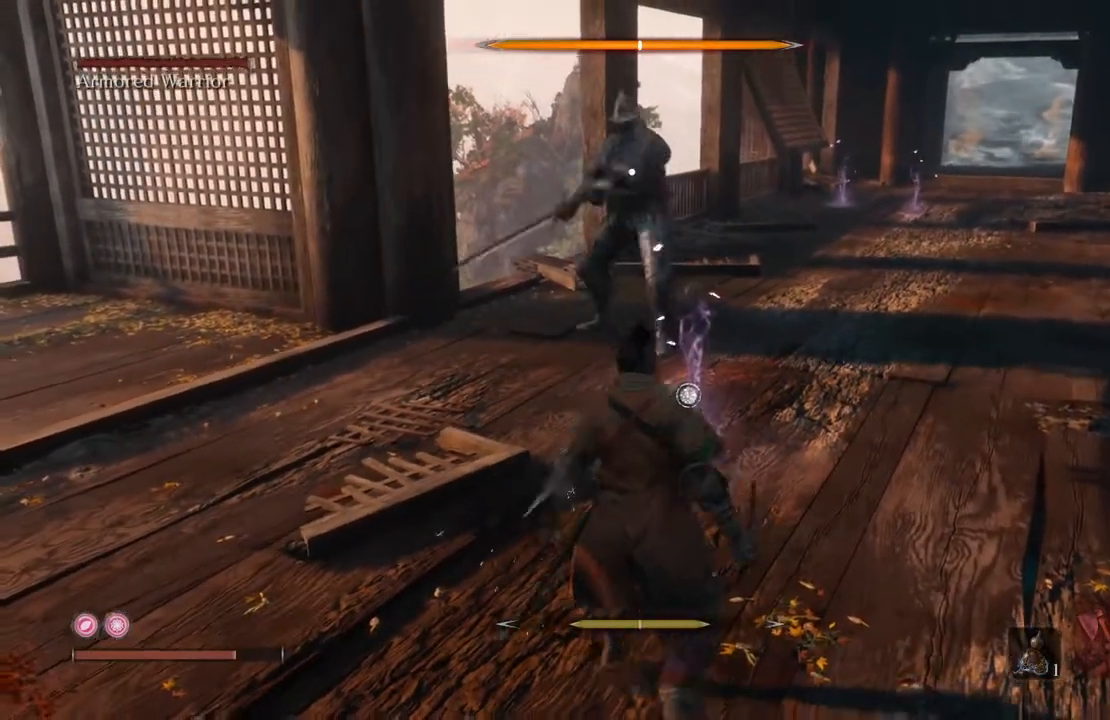
{"buttons": [], "left_stick": "down", "right_stick": "center", "events": []}
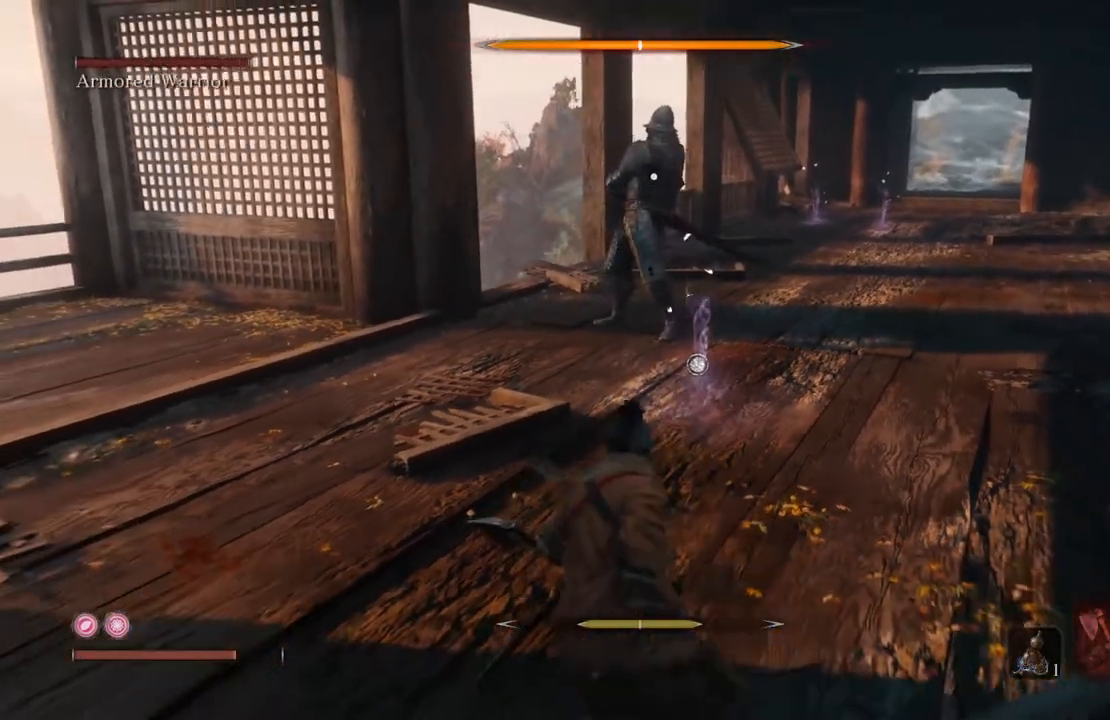
{"buttons": ["L1"], "left_stick": "center", "right_stick": "center", "events": [[201, "left_stick", "center"], [353, "L1", "down"]]}
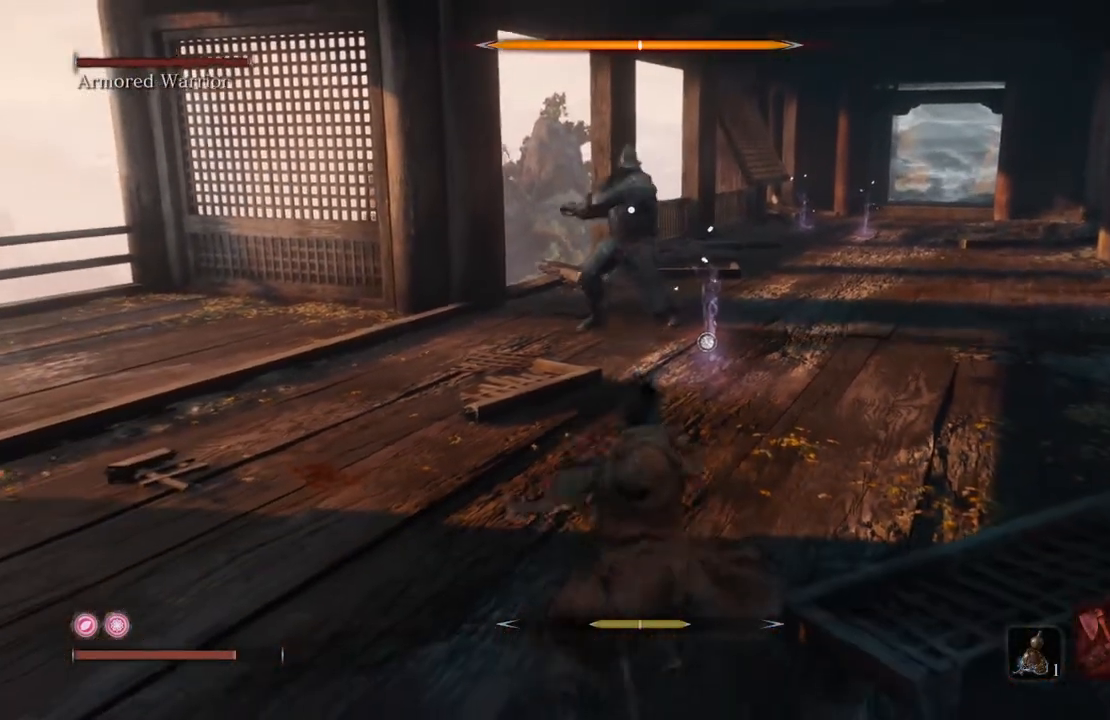
{"buttons": ["L1", "R1"], "left_stick": "center", "right_stick": "center", "events": [[84, "R1", "down"]]}
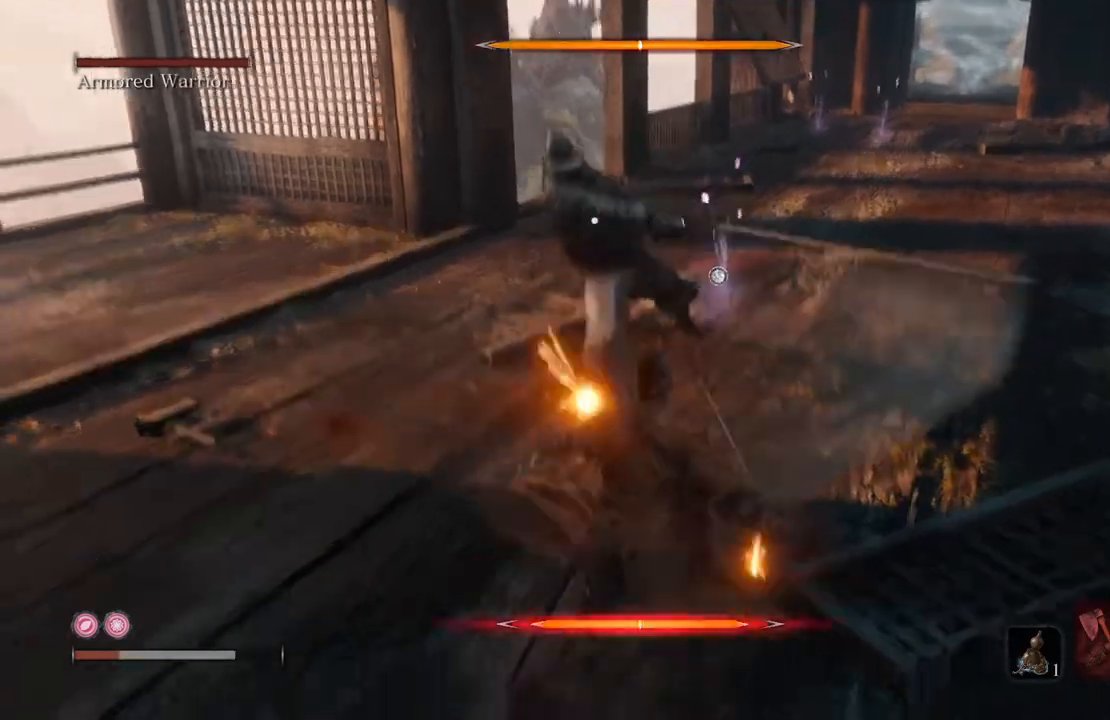
{"buttons": ["B"], "left_stick": "down-left", "right_stick": "center", "events": [[84, "R1", "up"], [118, "L1", "up"], [219, "L1", "down"], [252, "left_stick", "down-left"], [336, "L1", "up"], [454, "B", "down"]]}
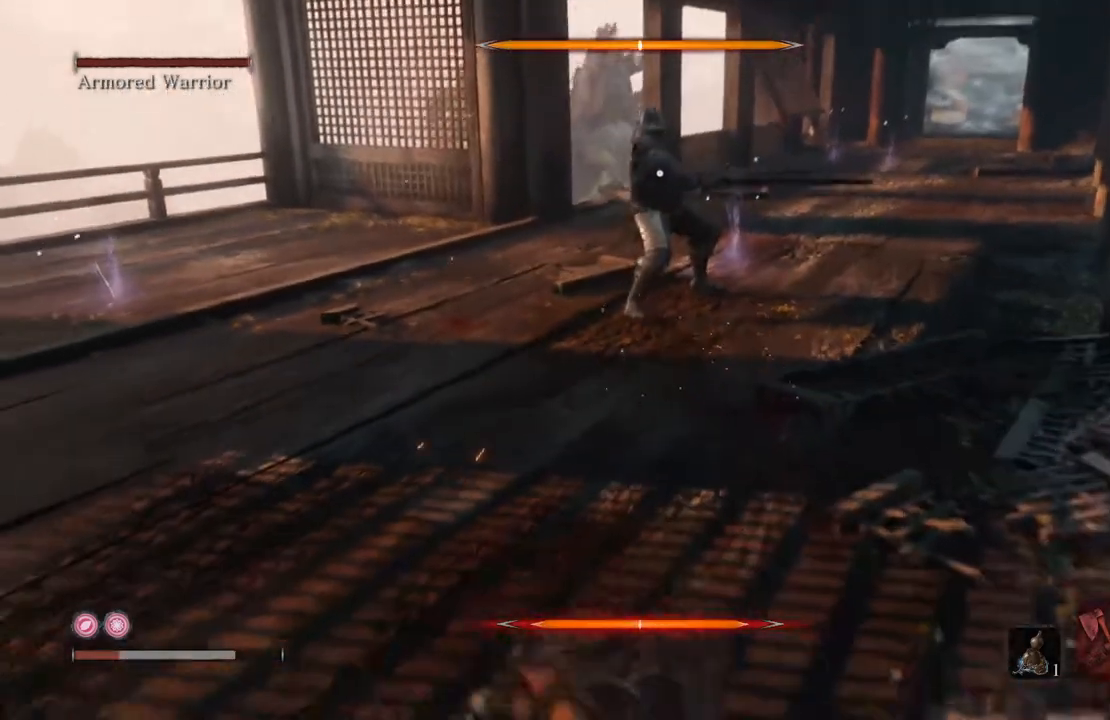
{"buttons": [], "left_stick": "down-left", "right_stick": "center", "events": [[67, "B", "up"], [168, "B", "down"], [285, "B", "up"]]}
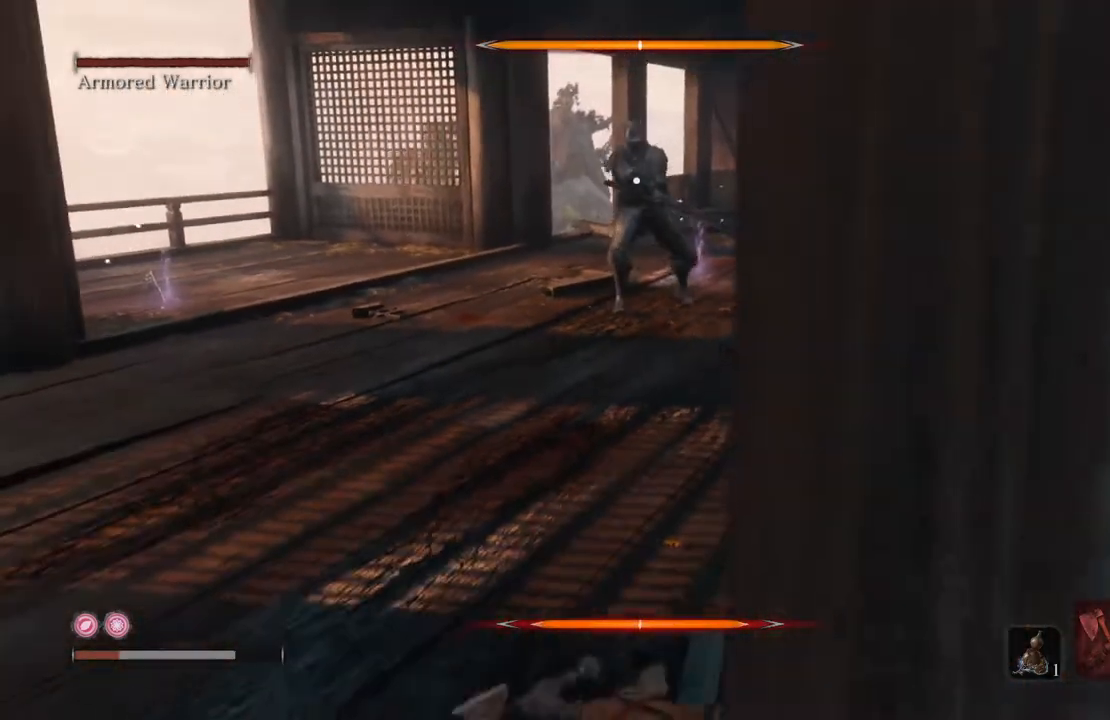
{"buttons": [], "left_stick": "down-left", "right_stick": "center", "events": [[235, "B", "down"], [352, "B", "up"]]}
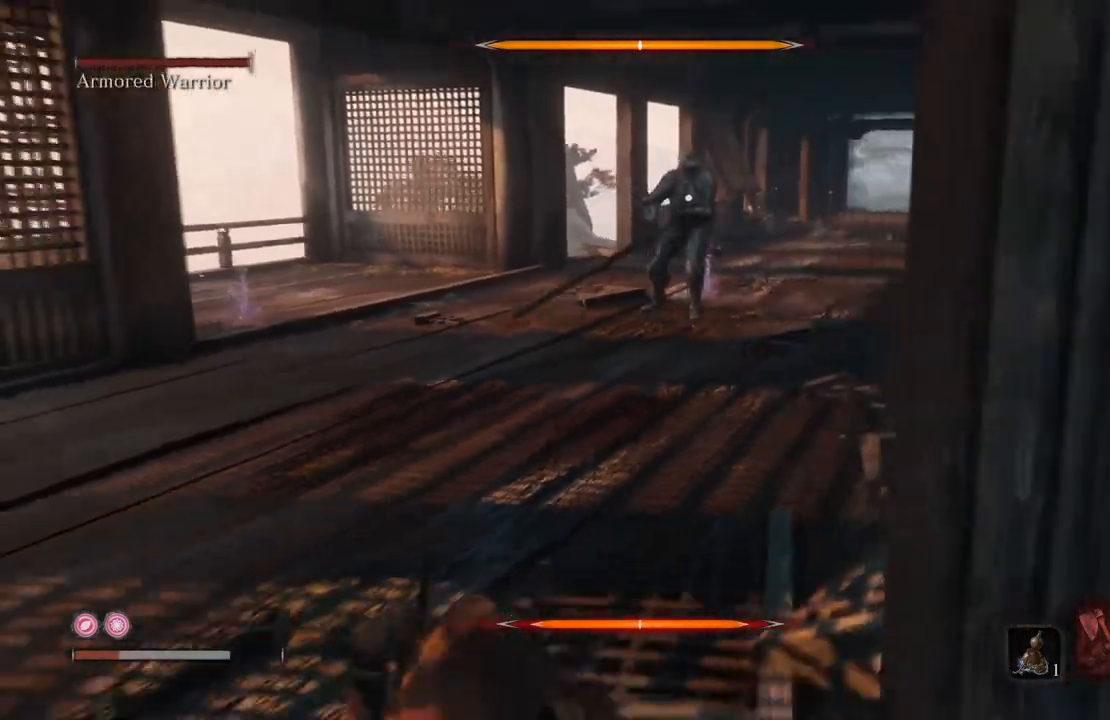
{"buttons": [], "left_stick": "up", "right_stick": "center", "events": [[386, "left_stick", "up-left"], [470, "left_stick", "up"]]}
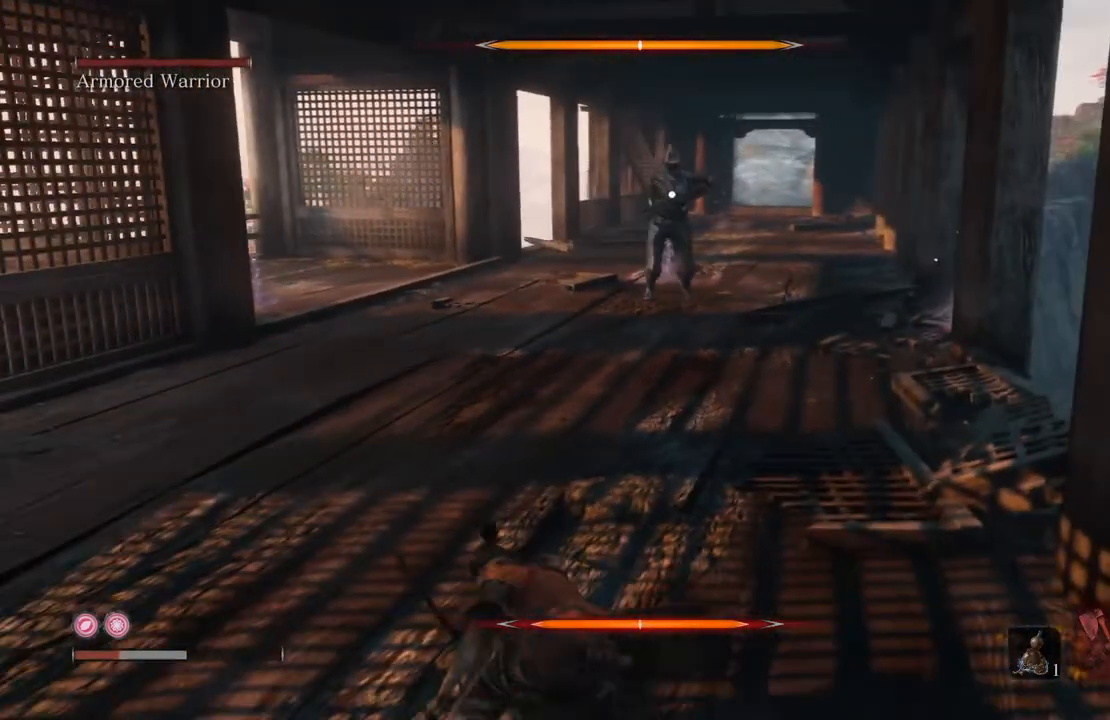
{"buttons": [], "left_stick": "up-left", "right_stick": "center", "events": [[50, "left_stick", "up-right"], [185, "left_stick", "up-left"], [285, "left_stick", "left"], [420, "left_stick", "up-left"]]}
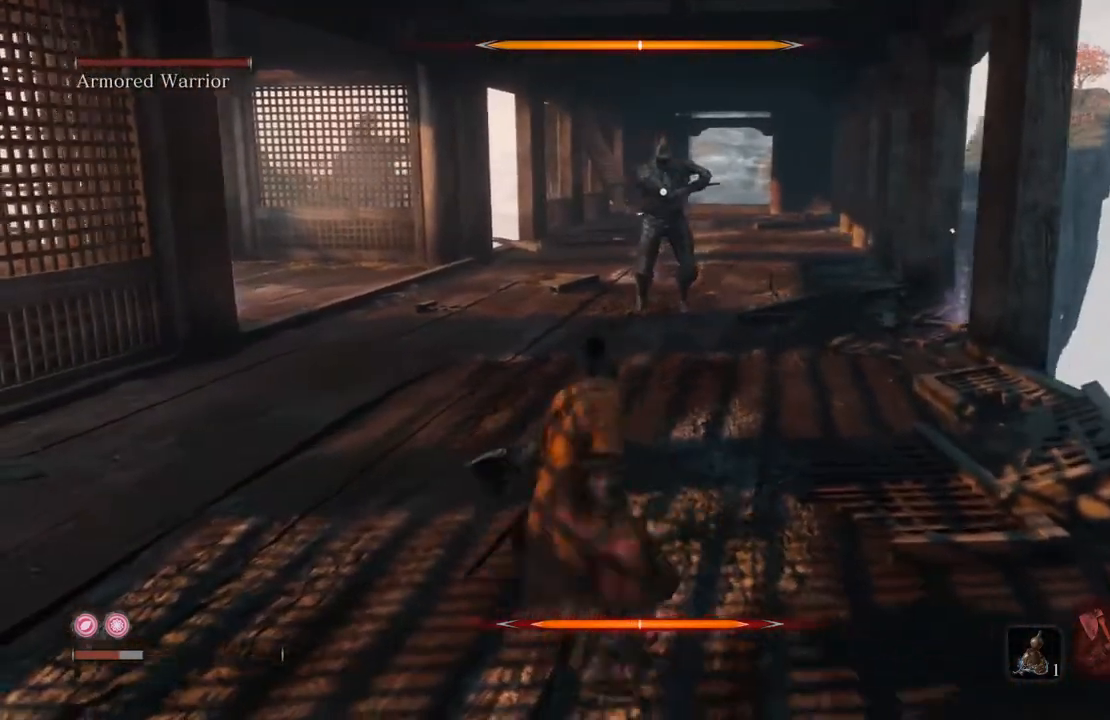
{"buttons": [], "left_stick": "up-left", "right_stick": "center", "events": []}
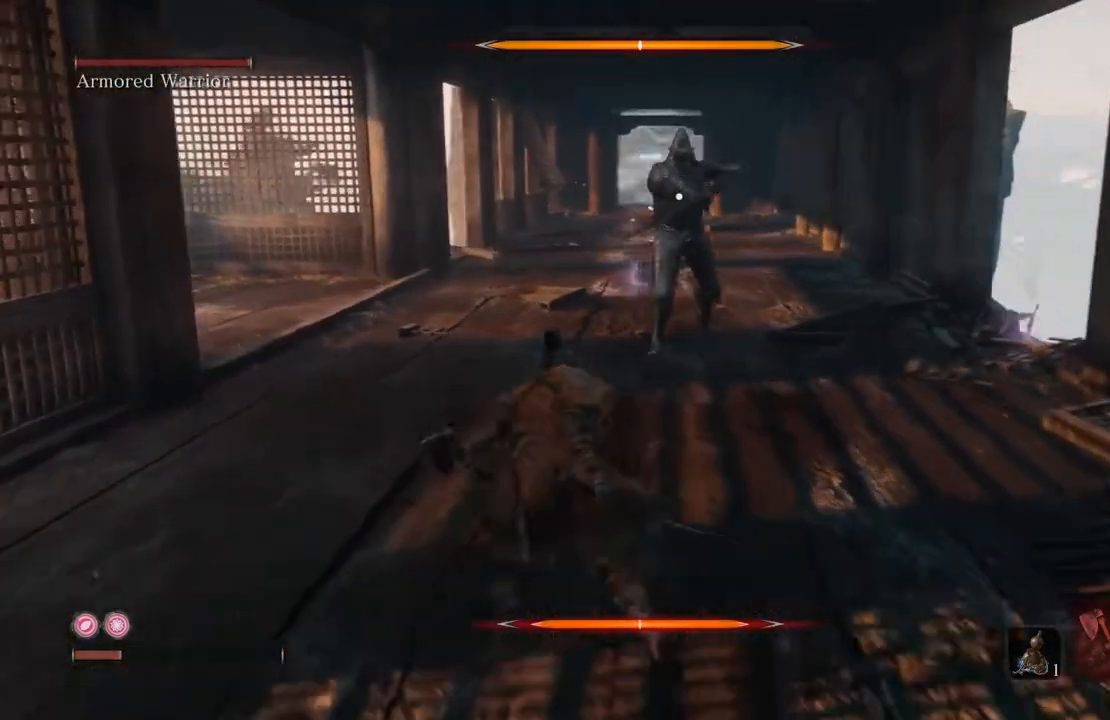
{"buttons": [], "left_stick": "up-left", "right_stick": "center", "events": []}
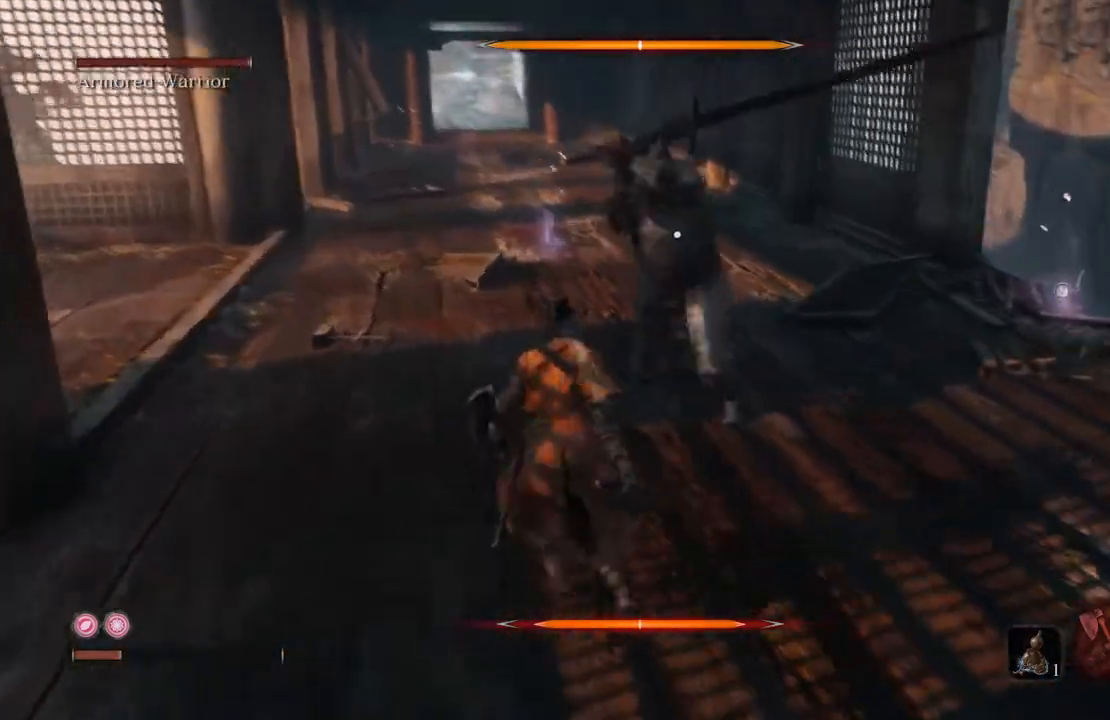
{"buttons": ["L1"], "left_stick": "up", "right_stick": "center"}
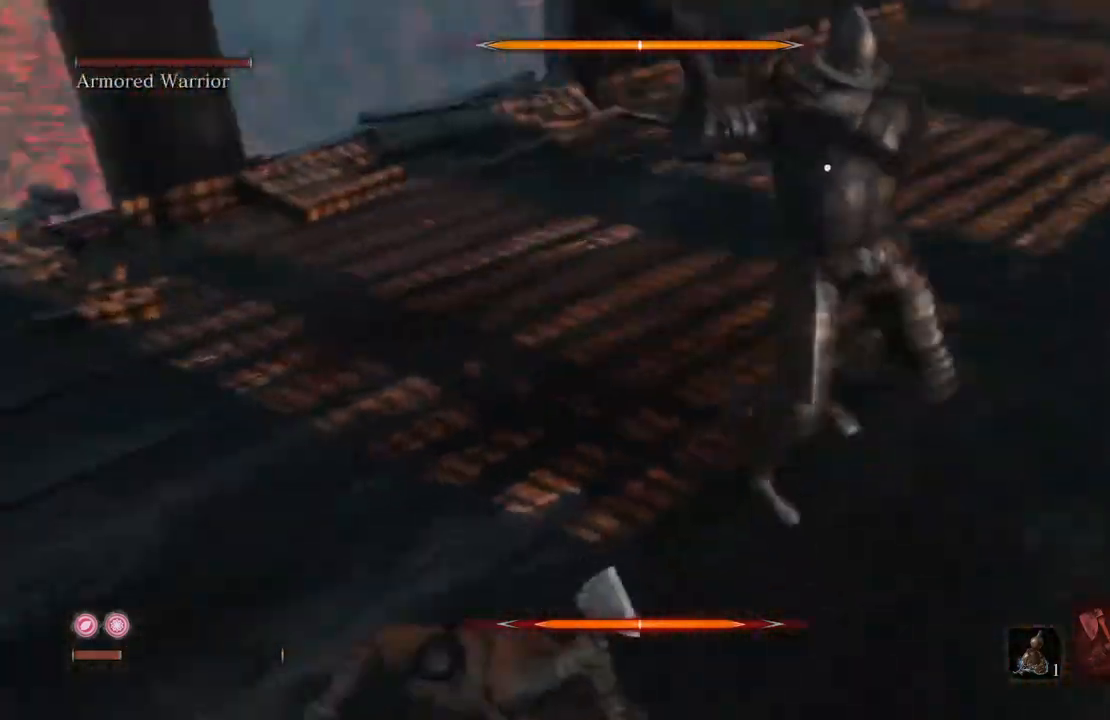
{"buttons": [], "left_stick": "up-left", "right_stick": "center", "events": [[84, "L1", "up"], [117, "left_stick", "up-left"], [134, "L1", "down"], [235, "L1", "up"]]}
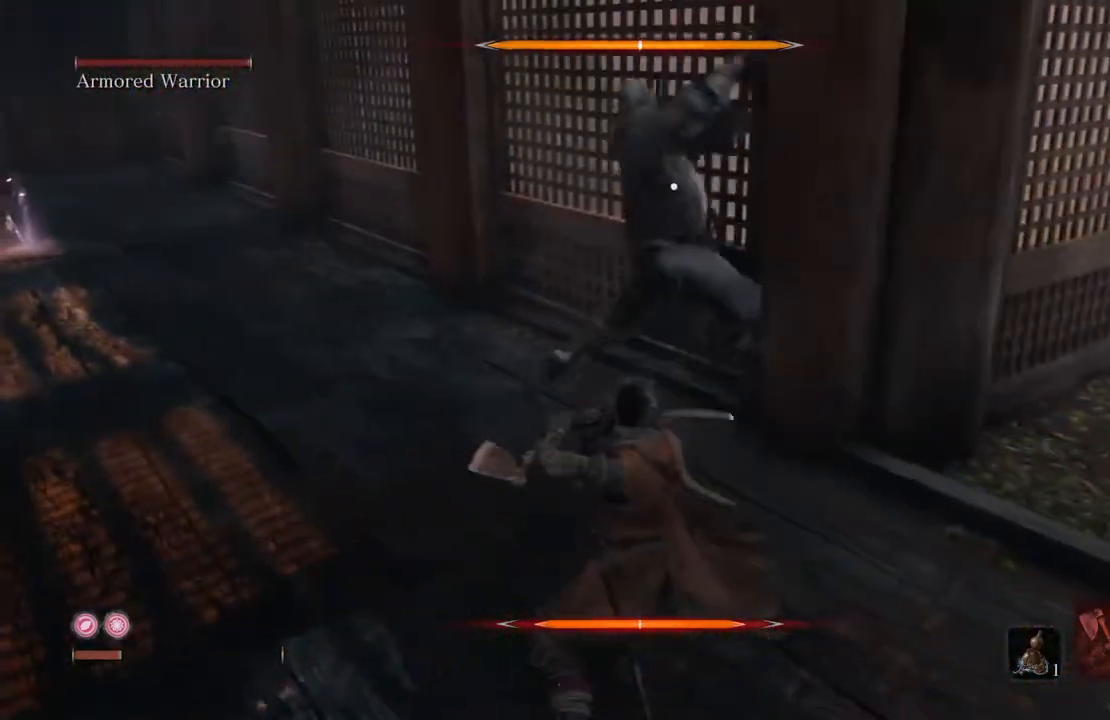
{"buttons": [], "left_stick": "up-left", "right_stick": "center", "events": [[84, "R1", "down"], [185, "R1", "up"], [235, "R1", "down"], [319, "R1", "up"], [387, "R1", "down"], [470, "R1", "up"]]}
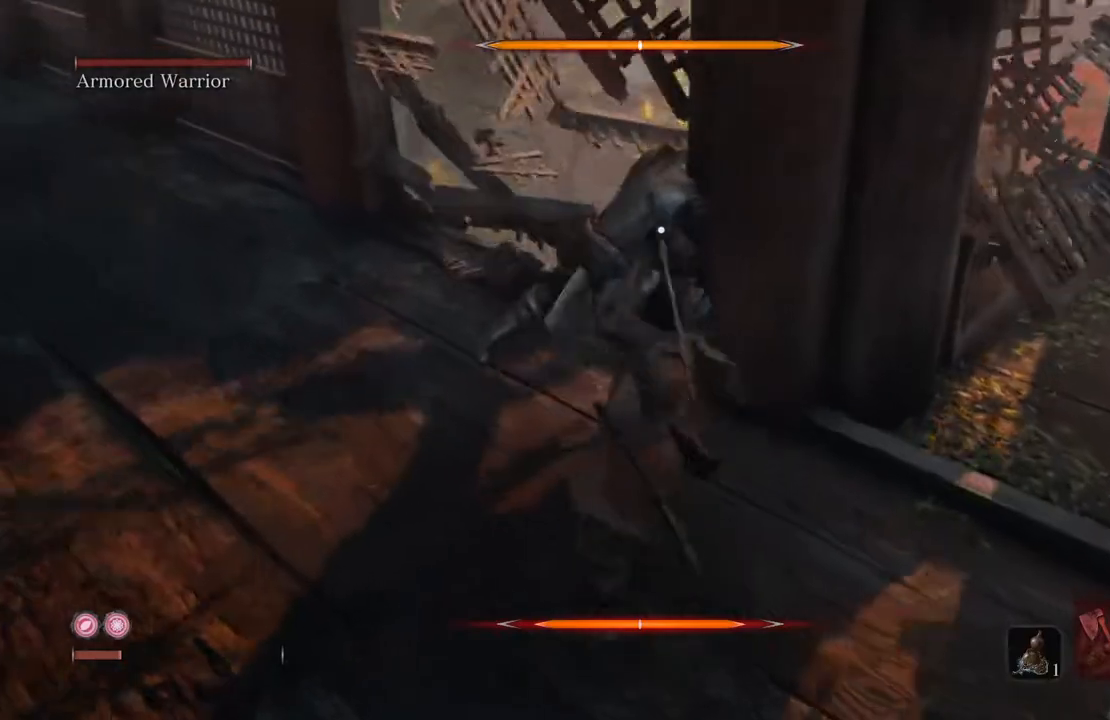
{"buttons": ["R1"], "left_stick": "up-left", "right_stick": "center", "events": [[17, "R1", "down"], [118, "R1", "up"], [168, "R1", "down"], [252, "R1", "up"], [319, "R1", "down"], [403, "R1", "up"], [487, "R1", "down"]]}
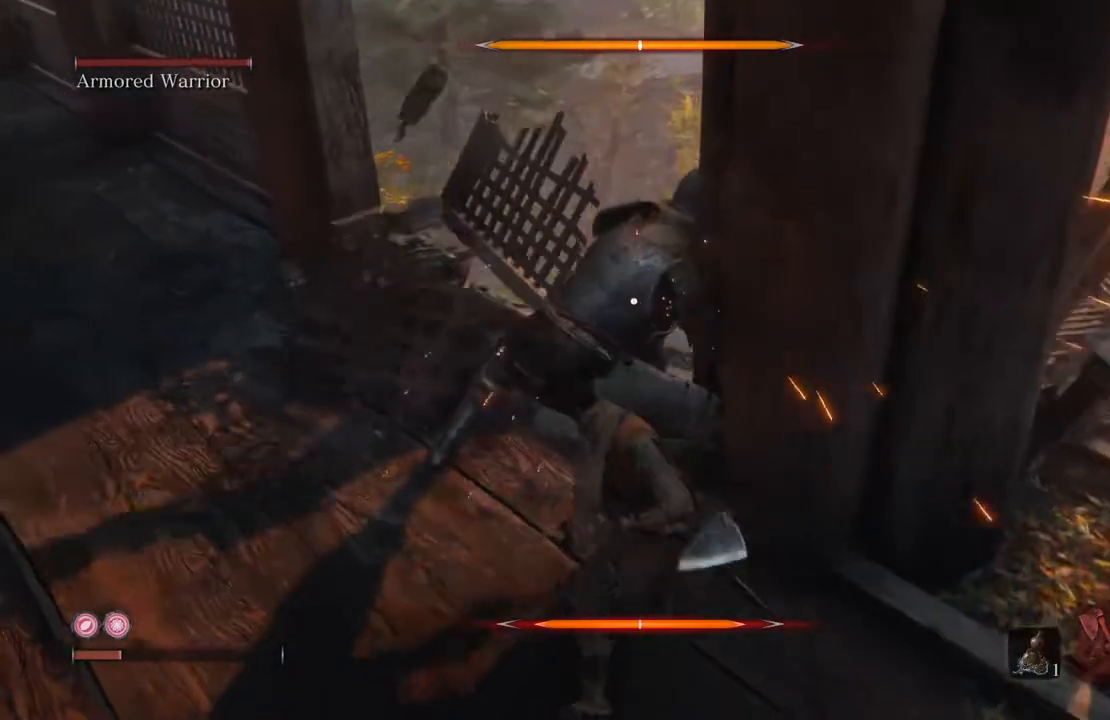
{"buttons": ["R1"], "left_stick": "up-left", "right_stick": "center"}
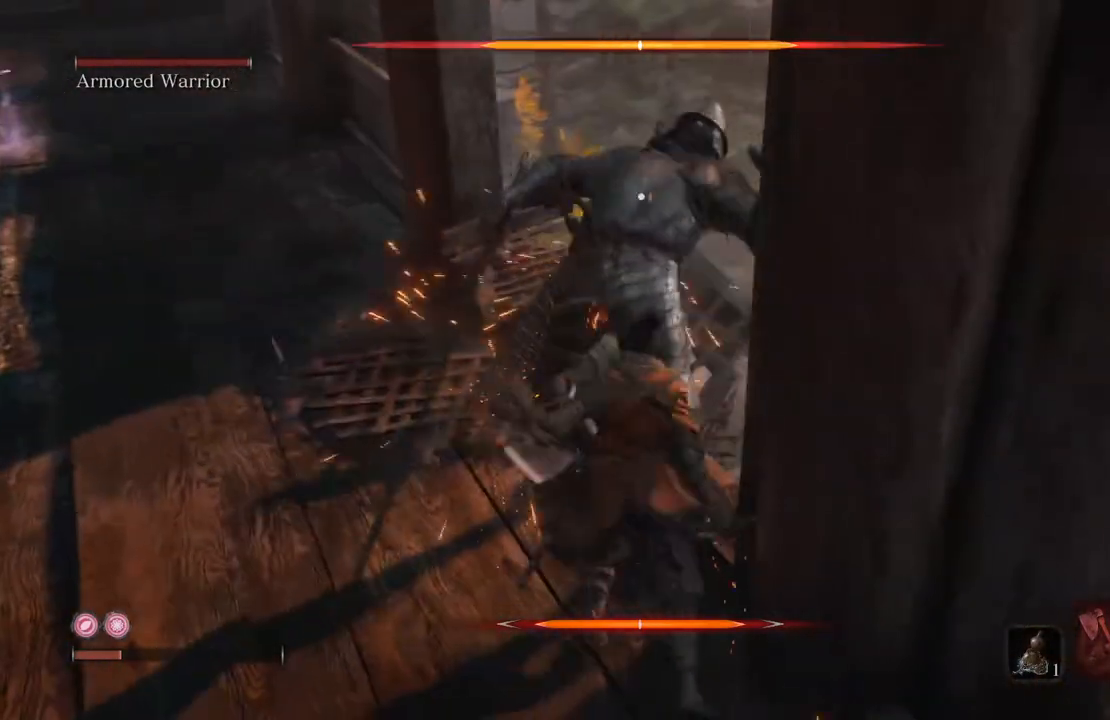
{"buttons": ["R1"], "left_stick": "up-left", "right_stick": "center", "events": [[51, "R1", "up"], [135, "R1", "down"], [218, "R1", "up"], [269, "R1", "down"], [370, "R1", "up"], [437, "R1", "down"]]}
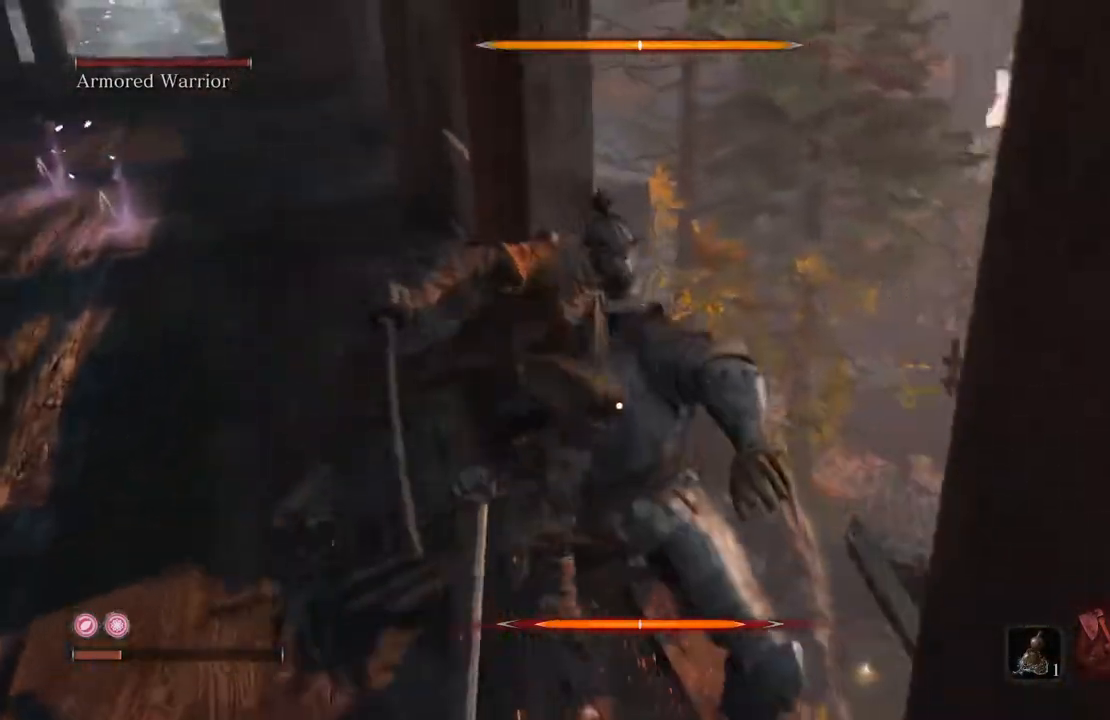
{"buttons": [], "left_stick": "center", "right_stick": "center", "events": [[17, "R1", "up"], [134, "left_stick", "up"], [185, "R1", "down"], [252, "R1", "up"], [269, "left_stick", "center"]]}
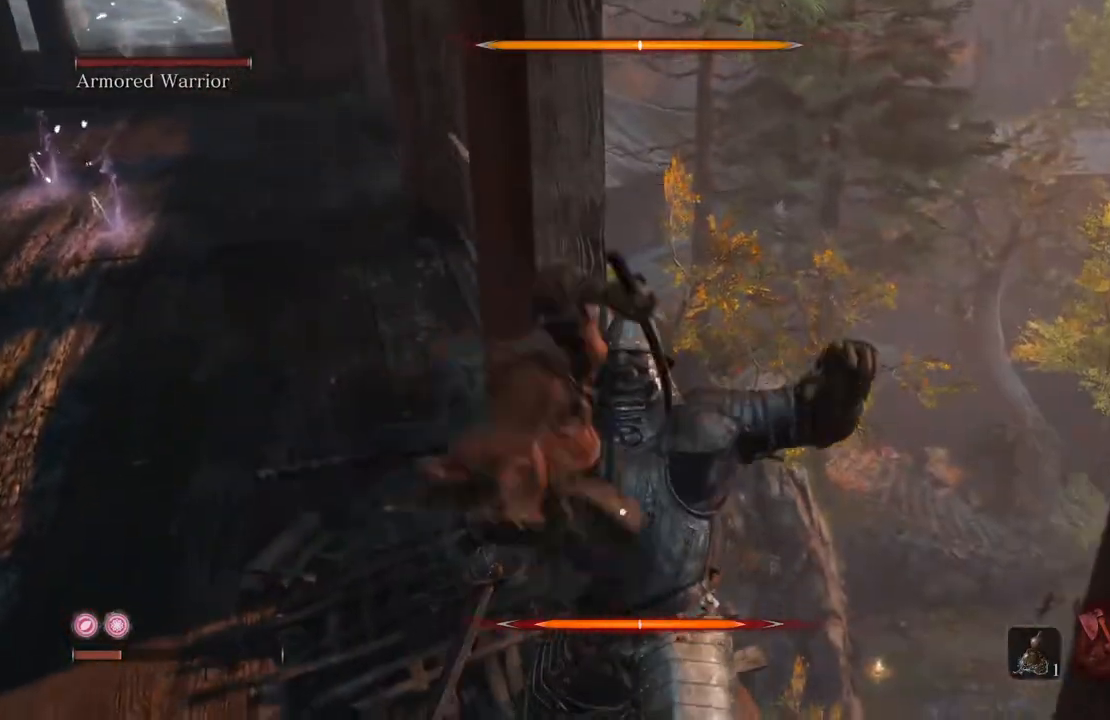
{"buttons": [], "left_stick": "center", "right_stick": "center", "events": []}
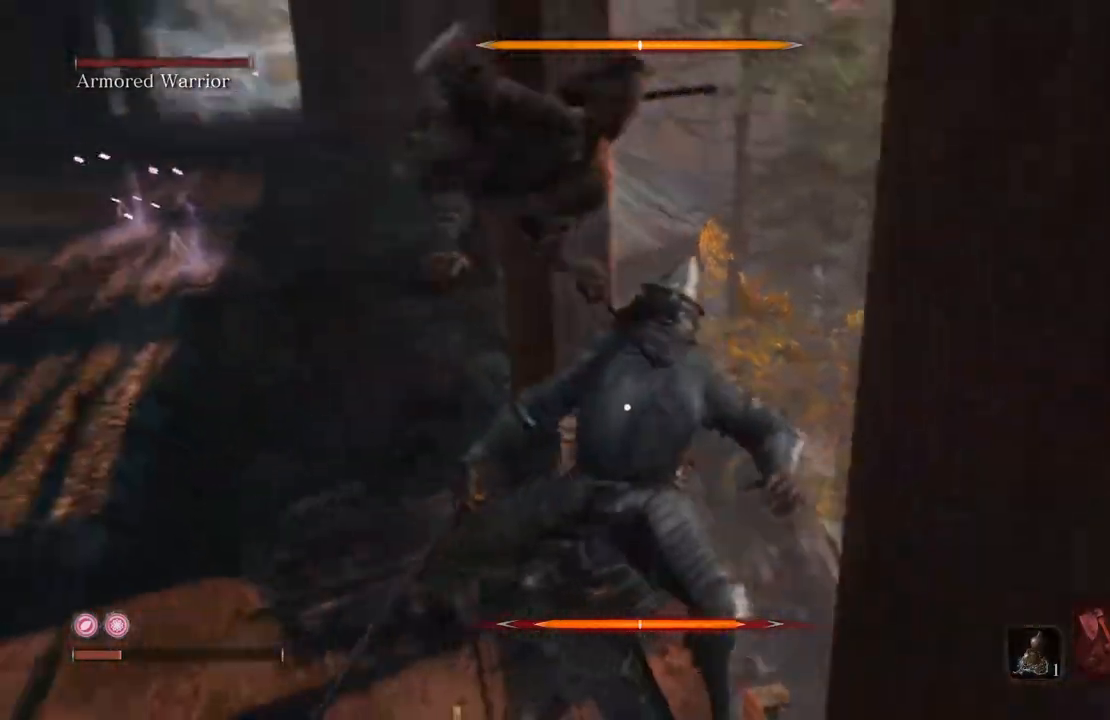
{"buttons": [], "left_stick": "down-left", "right_stick": "center"}
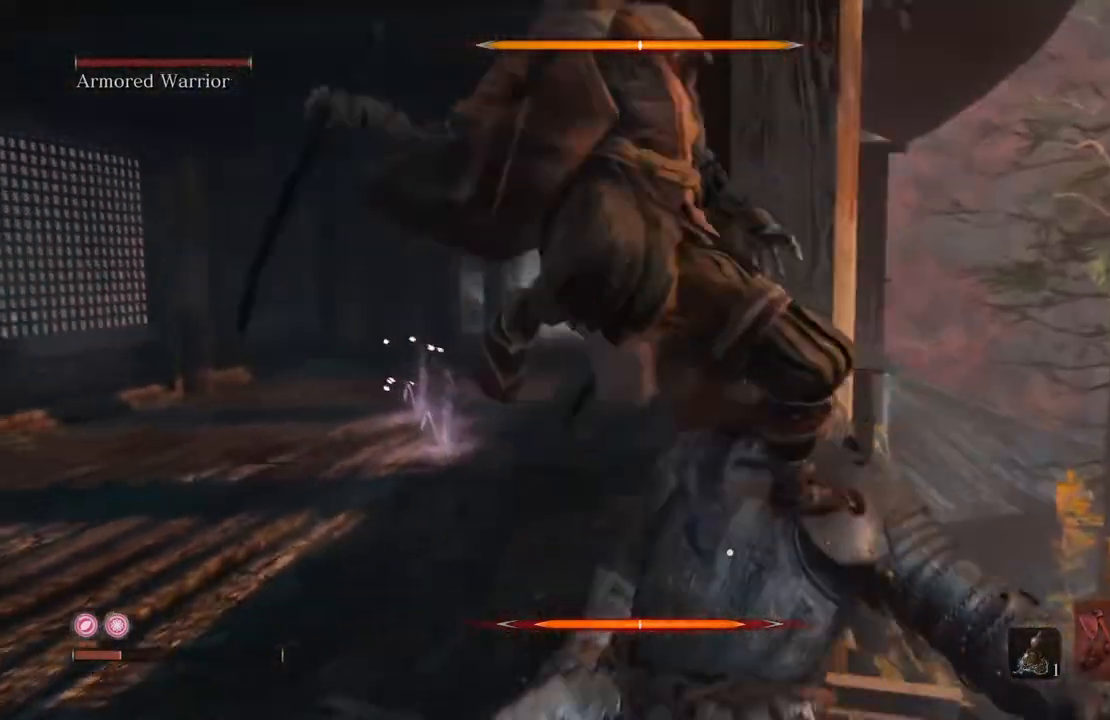
{"buttons": [], "left_stick": "up-left", "right_stick": "center", "events": [[201, "left_stick", "up-left"]]}
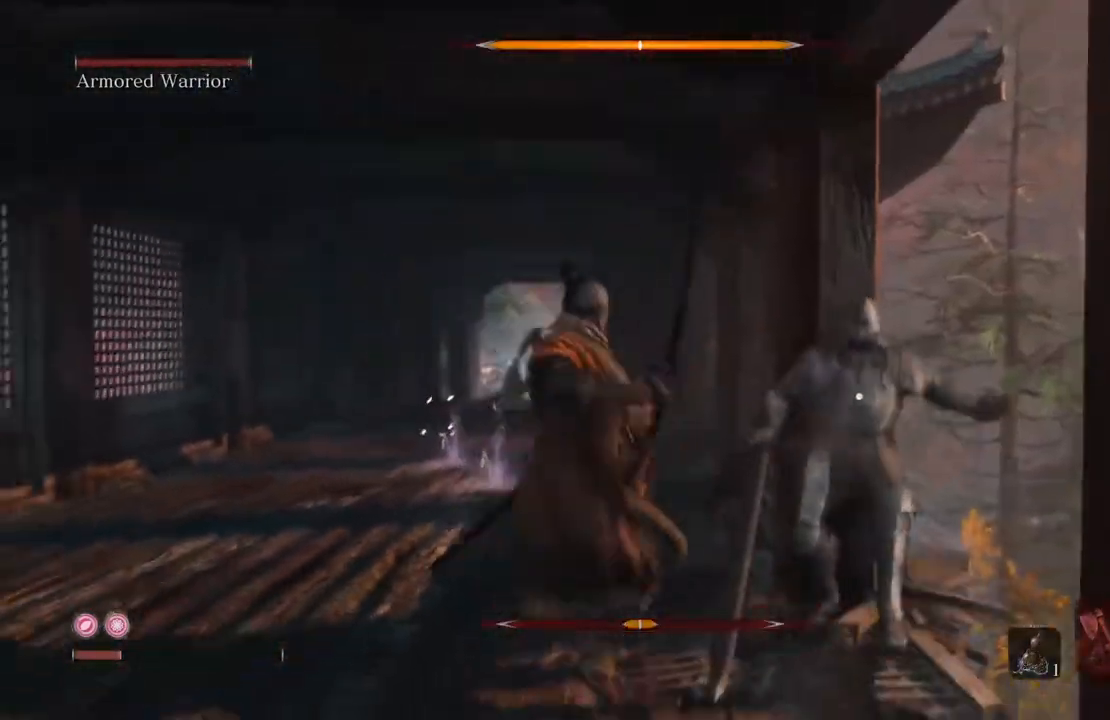
{"buttons": [], "left_stick": "up-left", "right_stick": "center", "events": []}
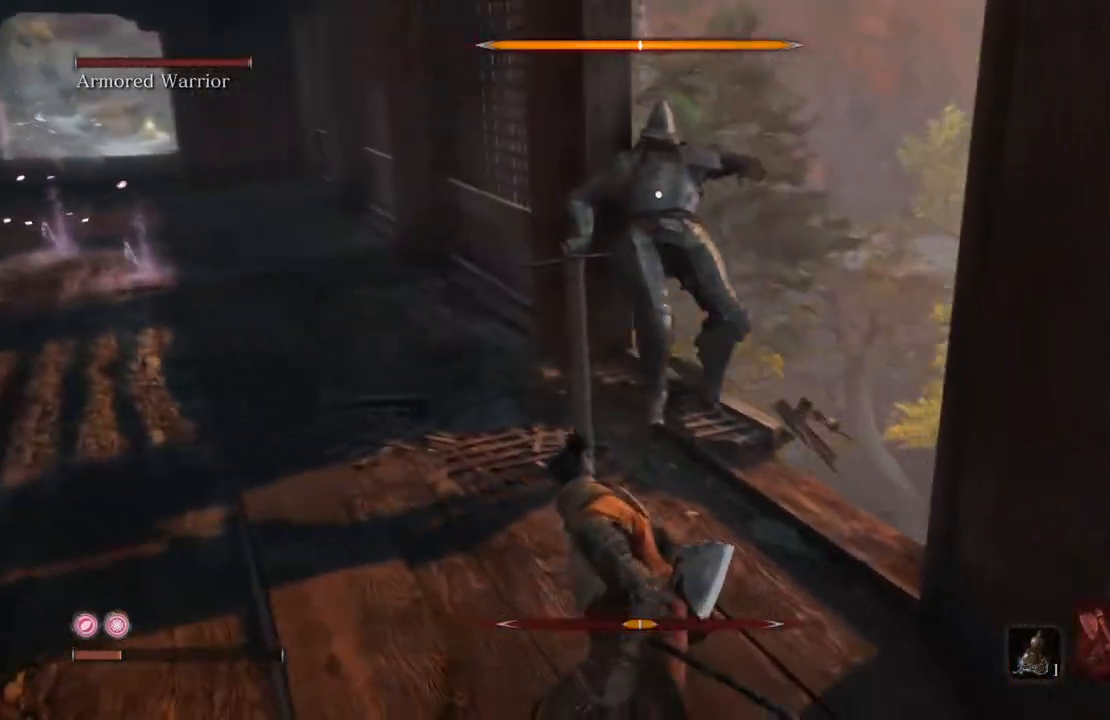
{"buttons": [], "left_stick": "center", "right_stick": "center", "events": [[84, "left_stick", "center"]]}